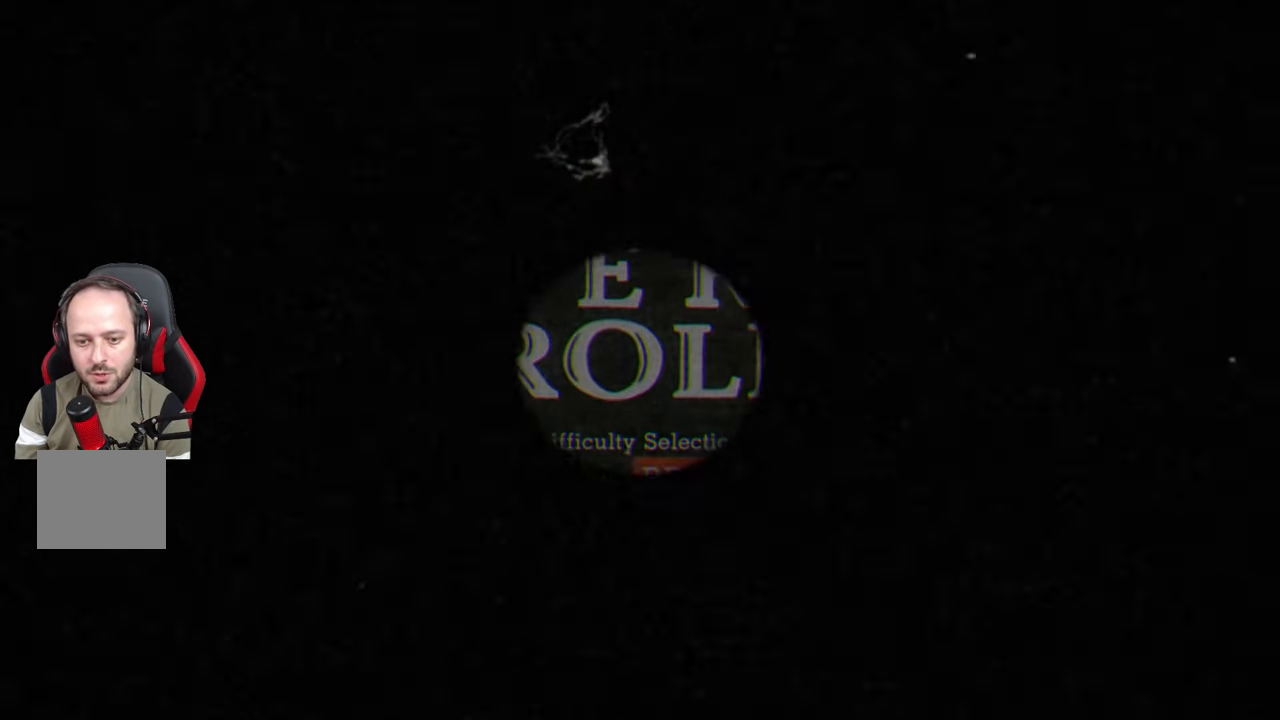
Gameplay with a controller (PlayStation layout); each line is a JSON object with the inputs held at the frame after it. "events" lists button and stick changes between this image and that frame as [ms after this image, input, new state], when the widget could be followed in between.
{"buttons": ["SQUARE"], "left_stick": "right", "right_stick": "center", "events": [[67, "SQUARE", "down"]]}
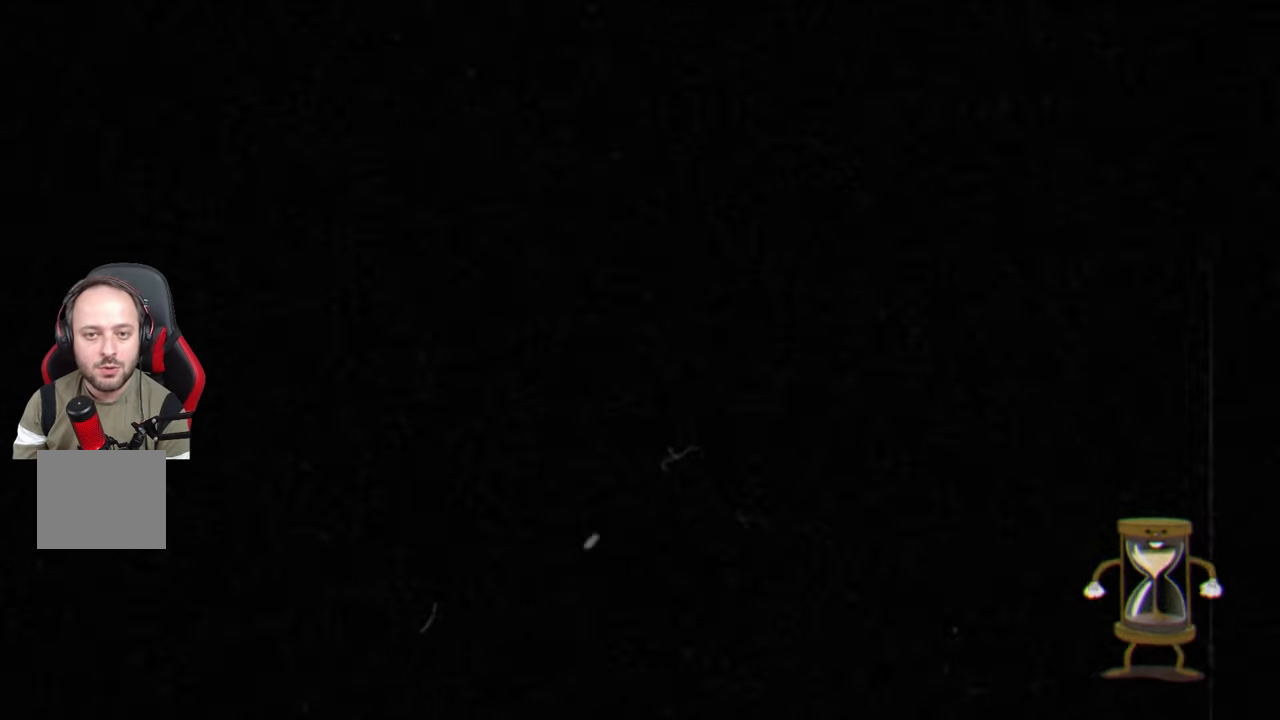
{"buttons": ["SQUARE"], "left_stick": "center", "right_stick": "center", "events": [[17, "left_stick", "center"], [183, "left_stick", "right"], [433, "left_stick", "center"]]}
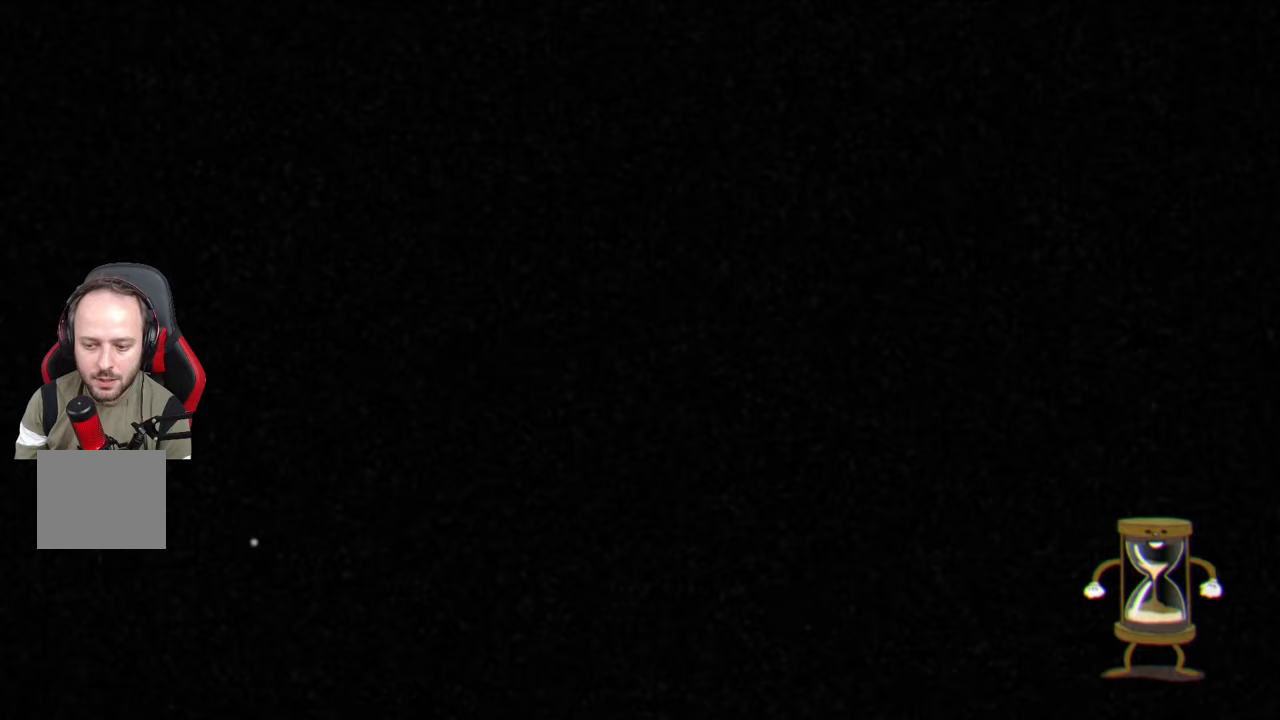
{"buttons": ["SQUARE"], "left_stick": "center", "right_stick": "center", "events": [[250, "left_stick", "right"], [483, "left_stick", "center"]]}
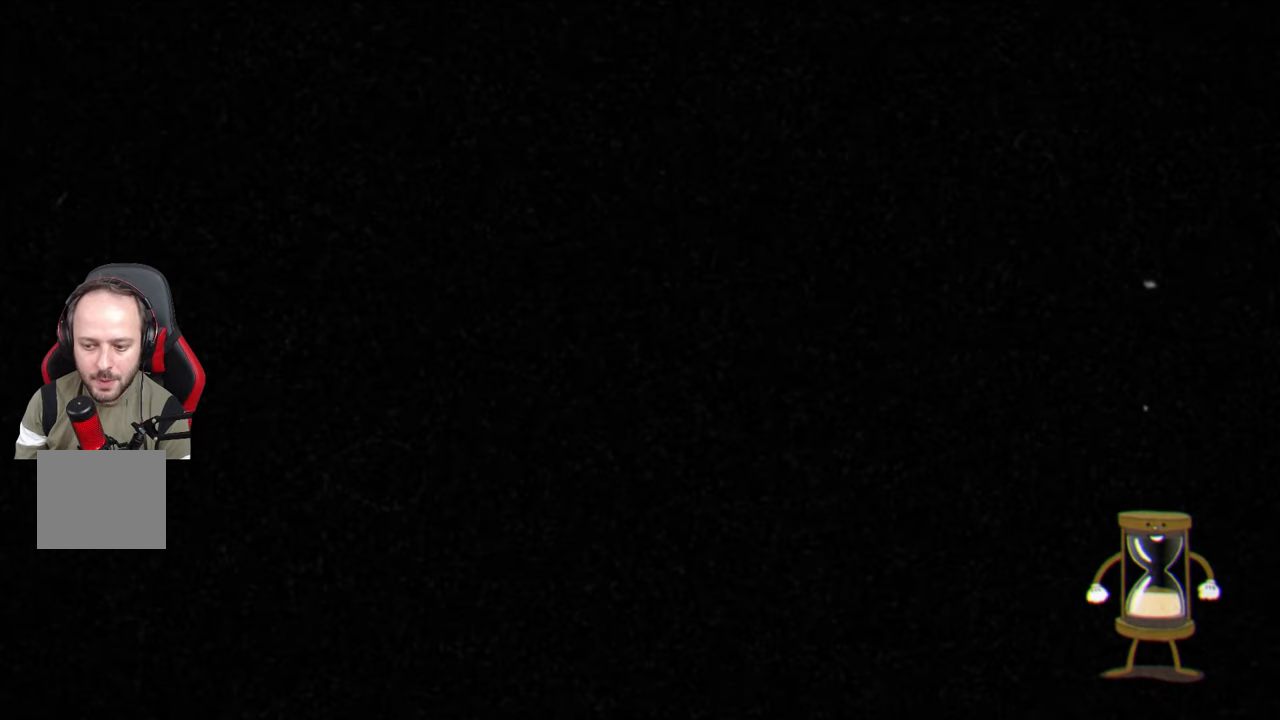
{"buttons": ["SQUARE"], "left_stick": "right", "right_stick": "center", "events": [[200, "left_stick", "right"]]}
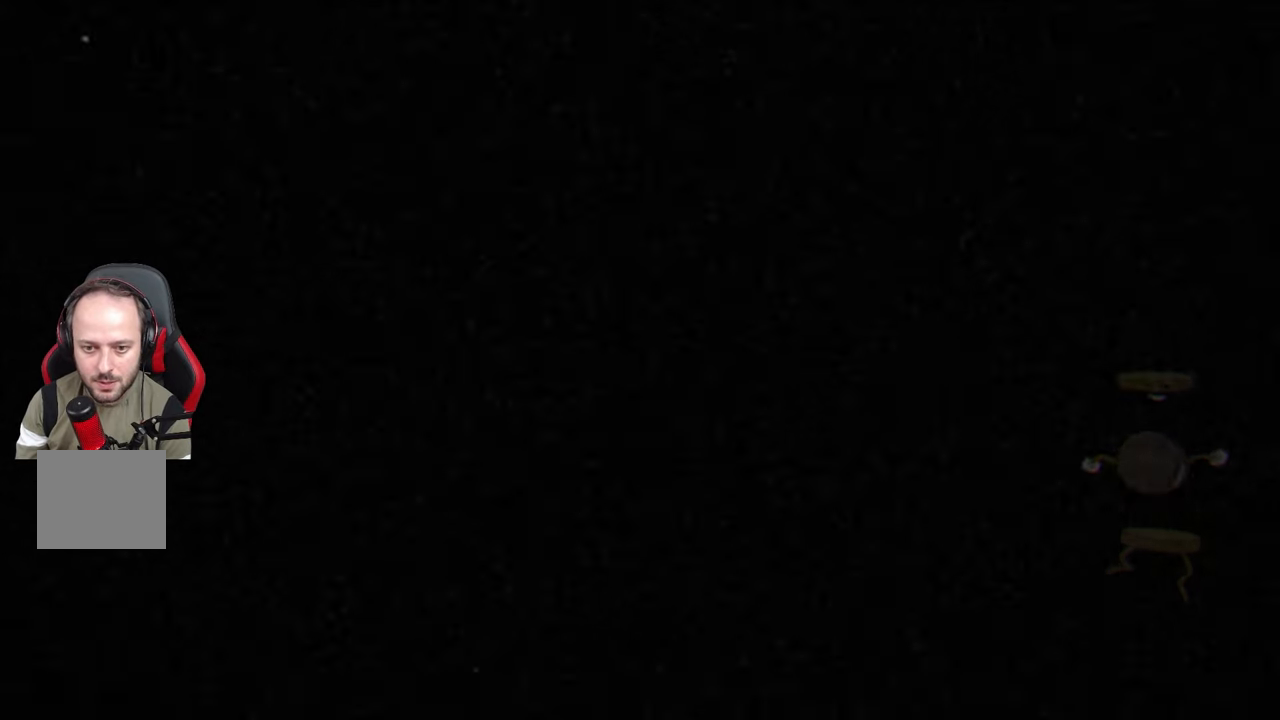
{"buttons": ["SQUARE"], "left_stick": "center", "right_stick": "center", "events": [[83, "left_stick", "center"]]}
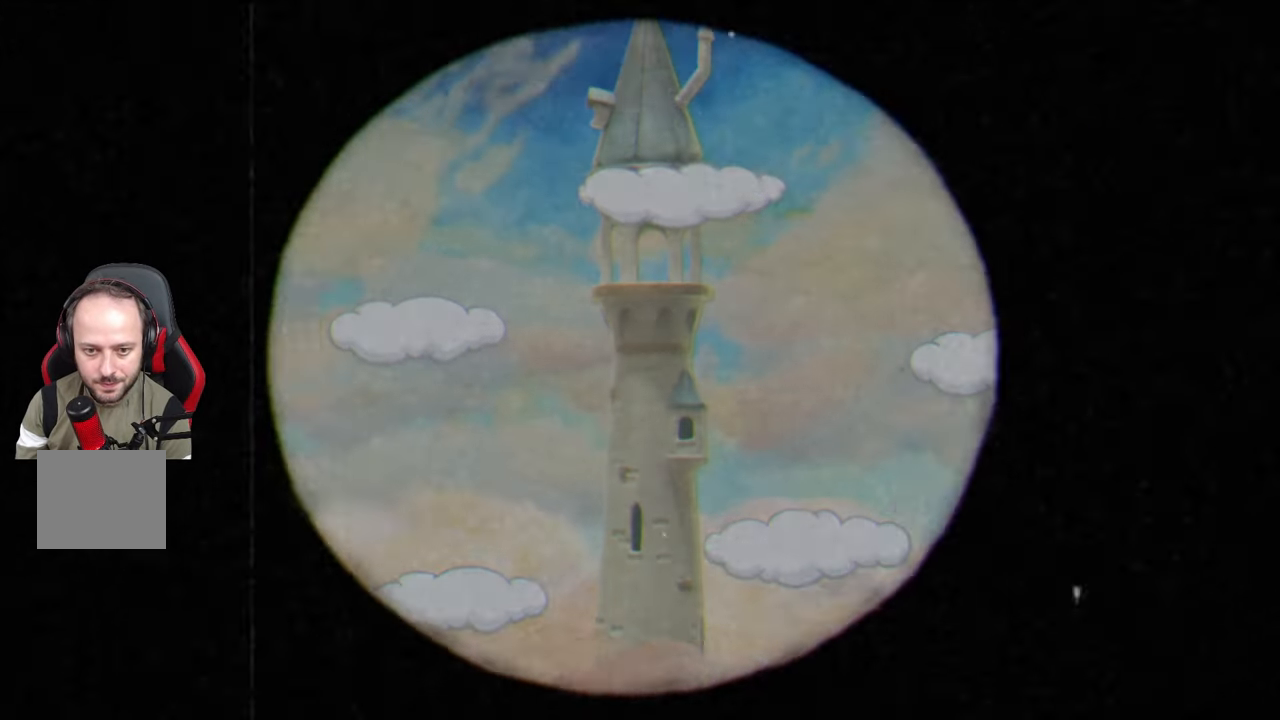
{"buttons": ["SQUARE"], "left_stick": "center", "right_stick": "center", "events": []}
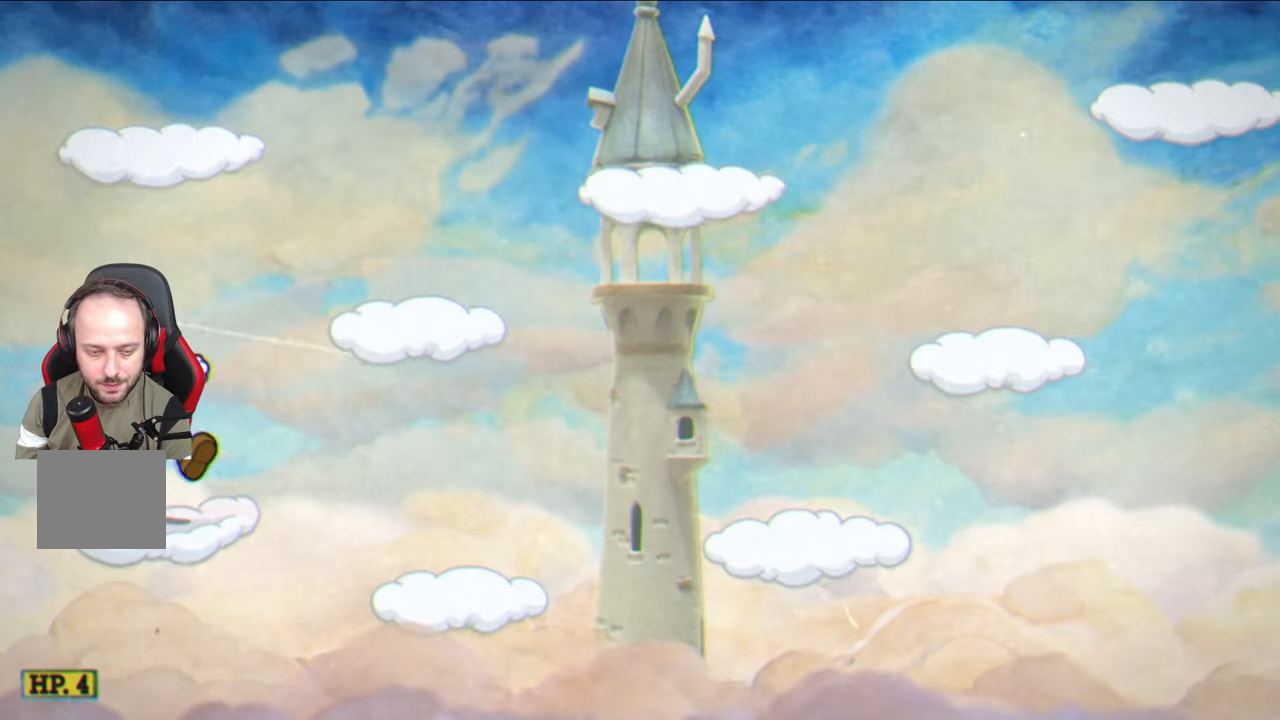
{"buttons": ["SQUARE"], "left_stick": "center", "right_stick": "center", "events": []}
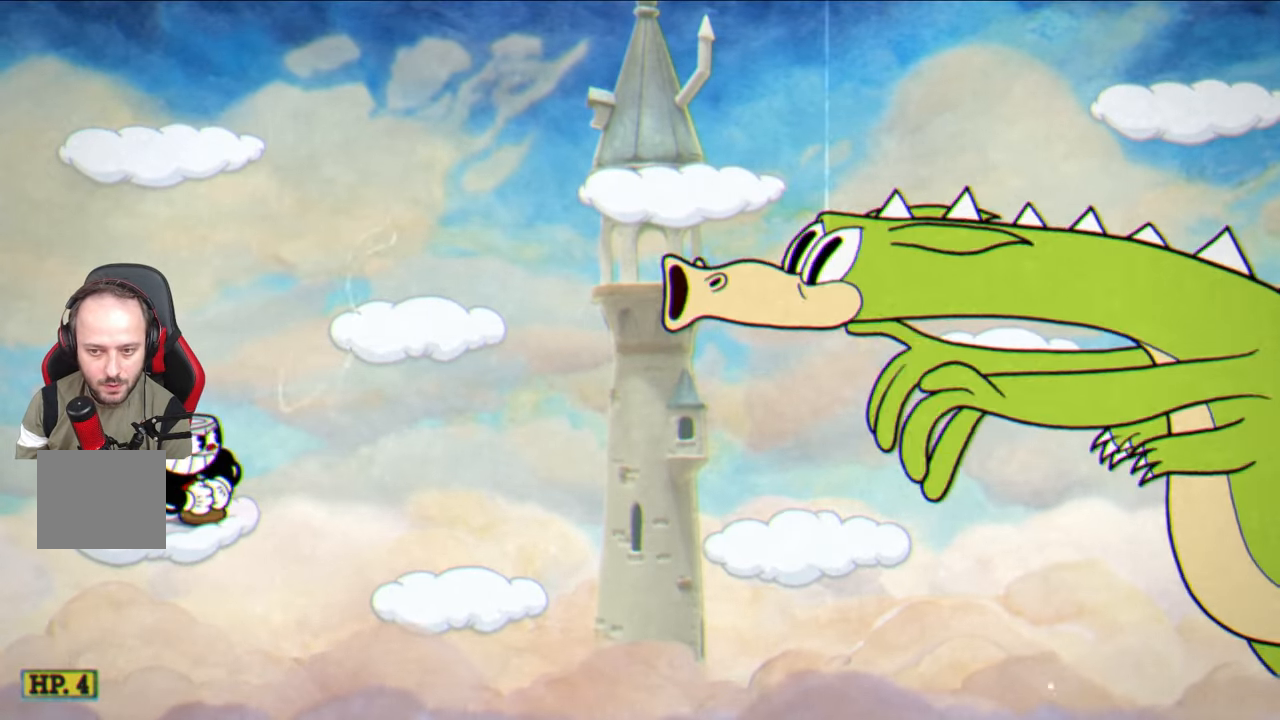
{"buttons": ["SQUARE"], "left_stick": "center", "right_stick": "center", "events": []}
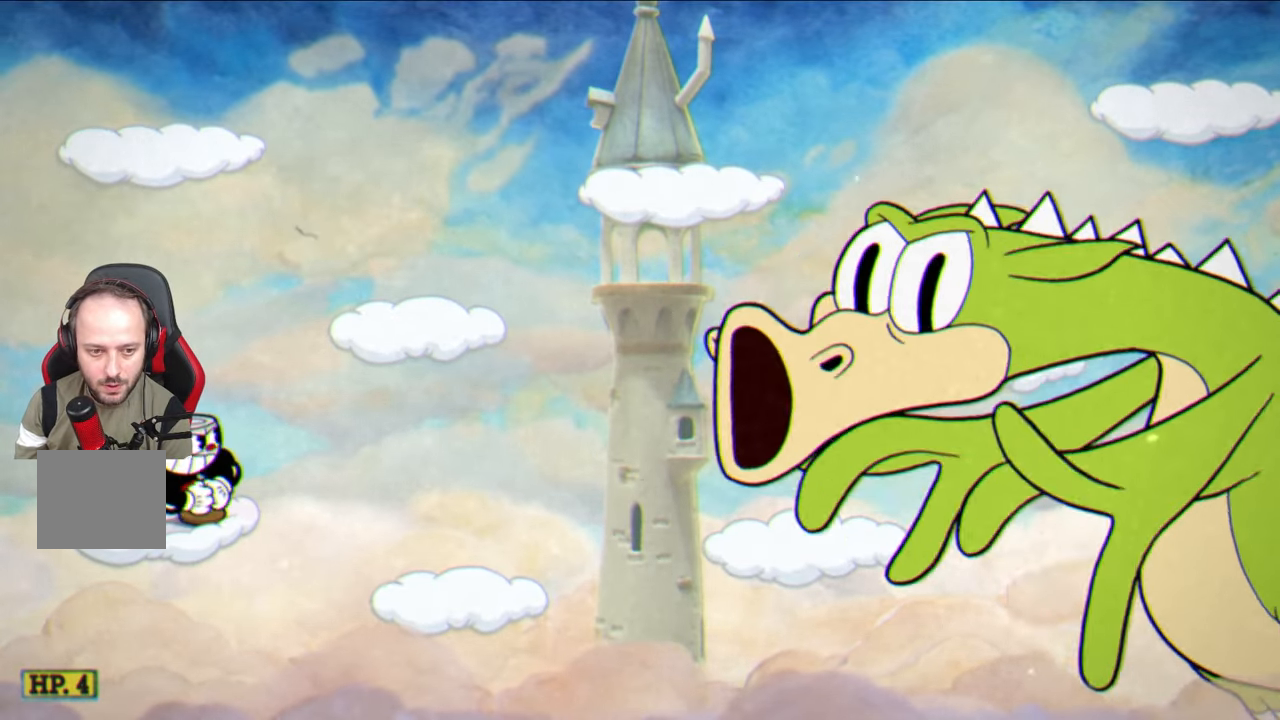
{"buttons": ["SQUARE"], "left_stick": "center", "right_stick": "center", "events": []}
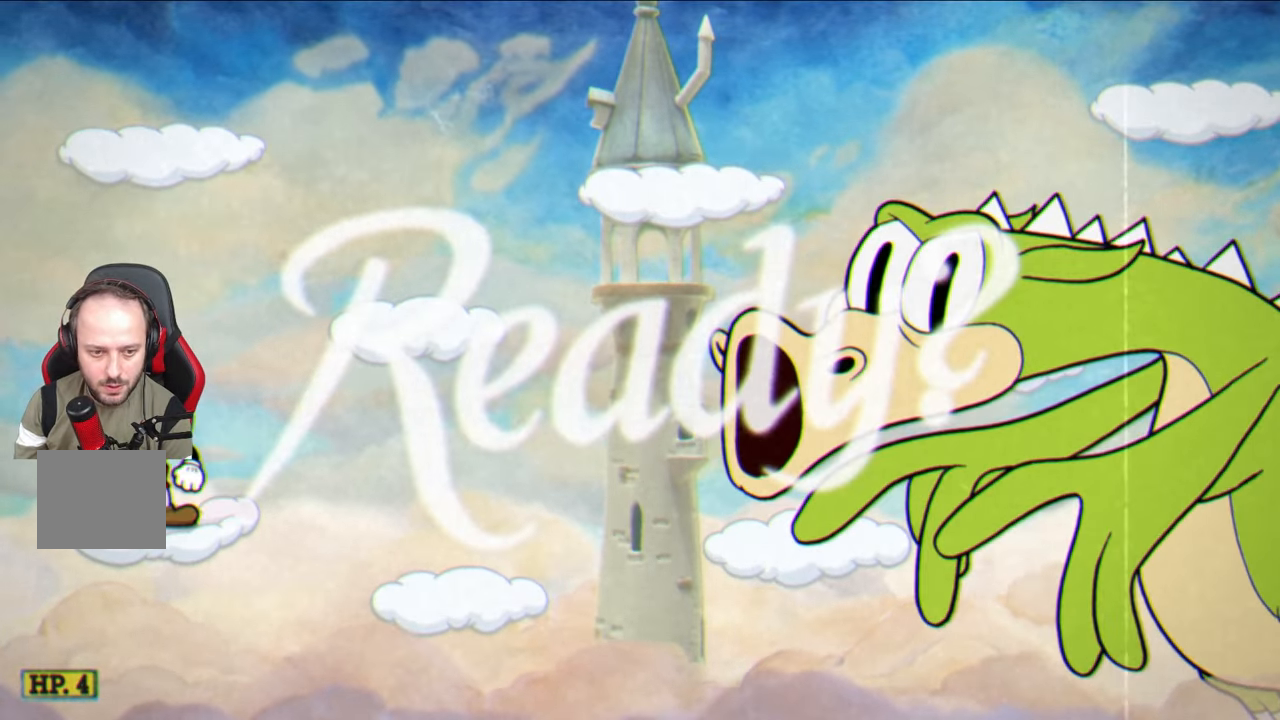
{"buttons": ["SQUARE"], "left_stick": "center", "right_stick": "center", "events": []}
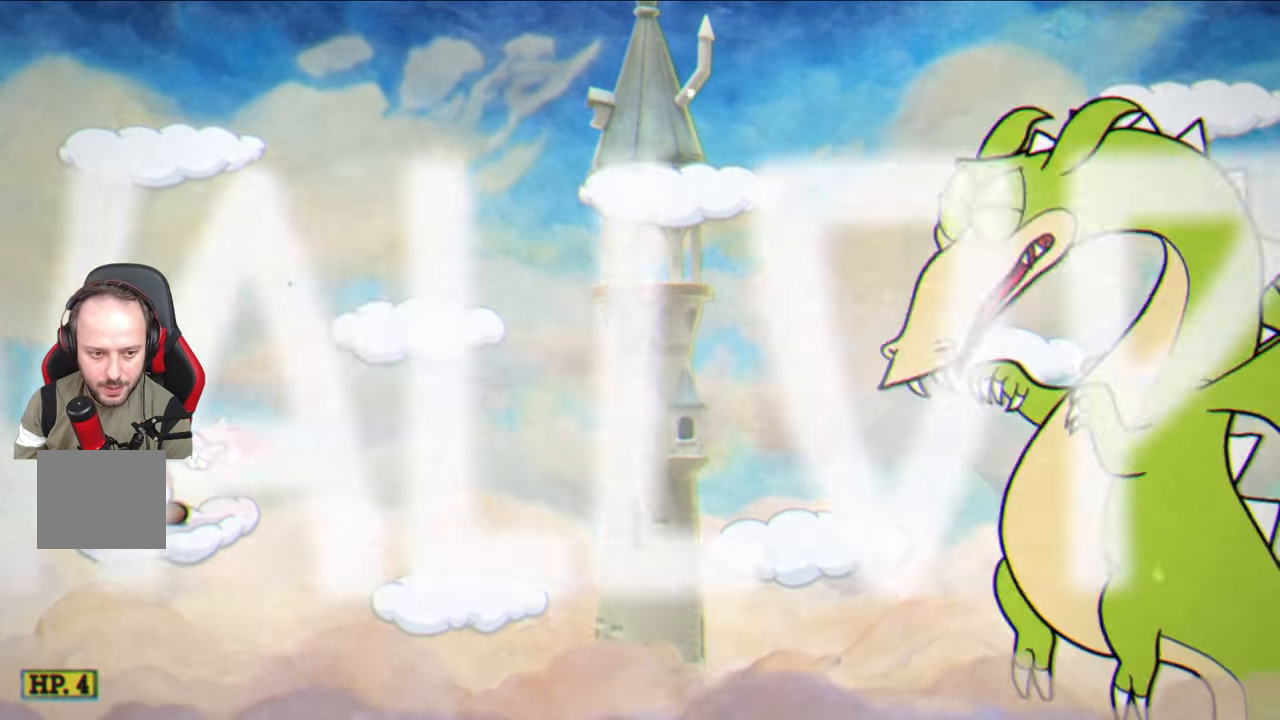
{"buttons": ["SQUARE"], "left_stick": "up-right", "right_stick": "center", "events": [[283, "CROSS", "down"], [300, "left_stick", "up-right"], [433, "CROSS", "up"]]}
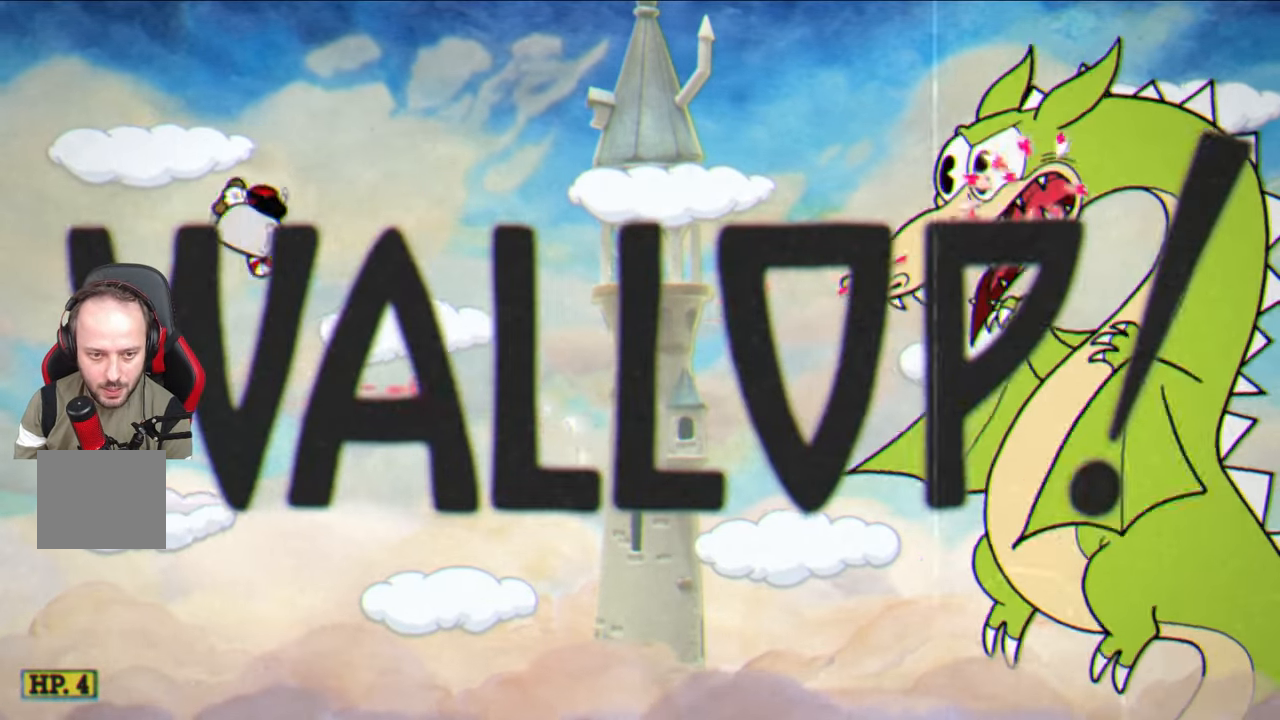
{"buttons": ["CROSS", "SQUARE"], "left_stick": "right", "right_stick": "center", "events": [[250, "left_stick", "center"], [350, "left_stick", "right"], [400, "CROSS", "down"]]}
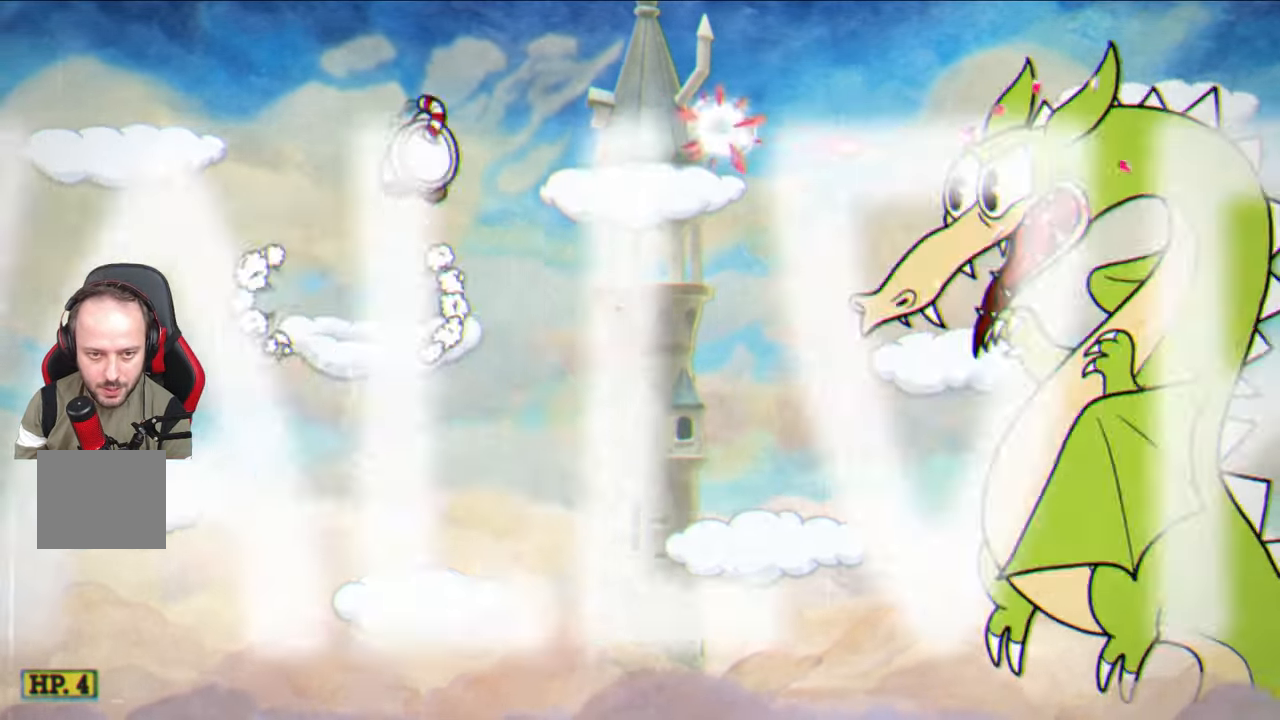
{"buttons": ["SQUARE"], "left_stick": "center", "right_stick": "center", "events": [[33, "CROSS", "up"], [150, "L1", "down"], [267, "L1", "up"], [283, "left_stick", "center"]]}
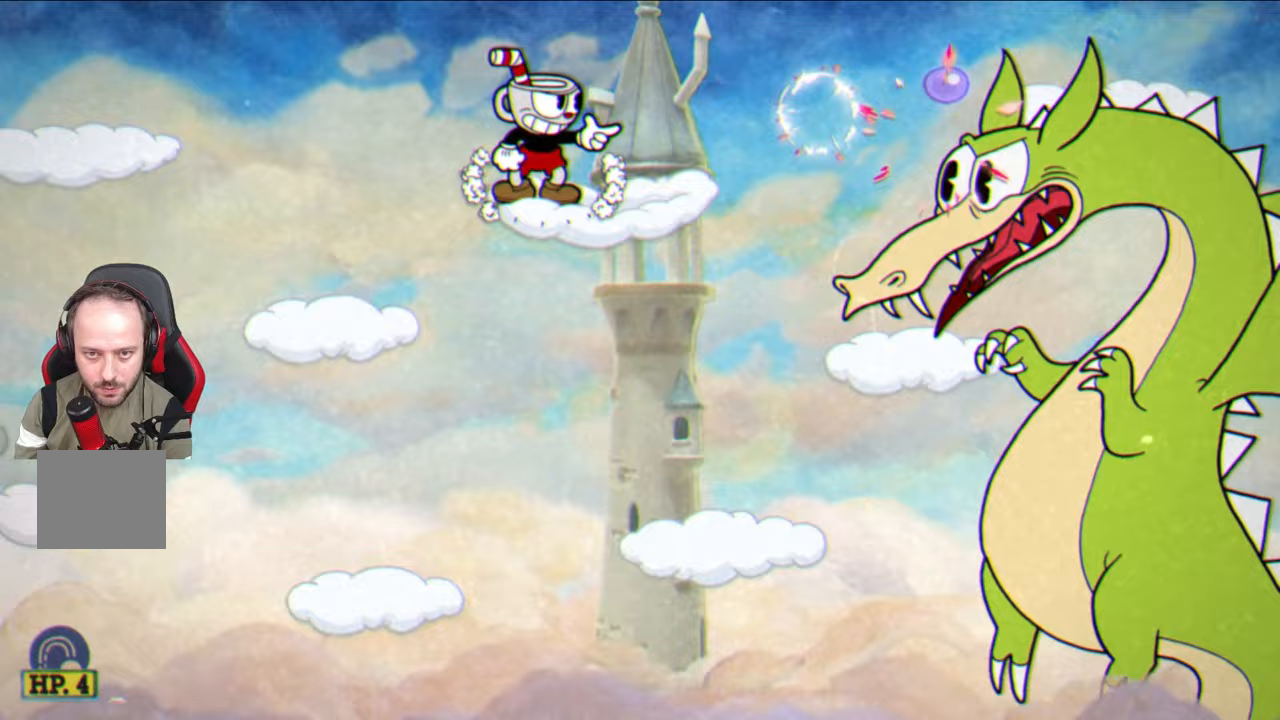
{"buttons": ["SQUARE"], "left_stick": "center", "right_stick": "center", "events": [[317, "left_stick", "right"], [417, "left_stick", "center"]]}
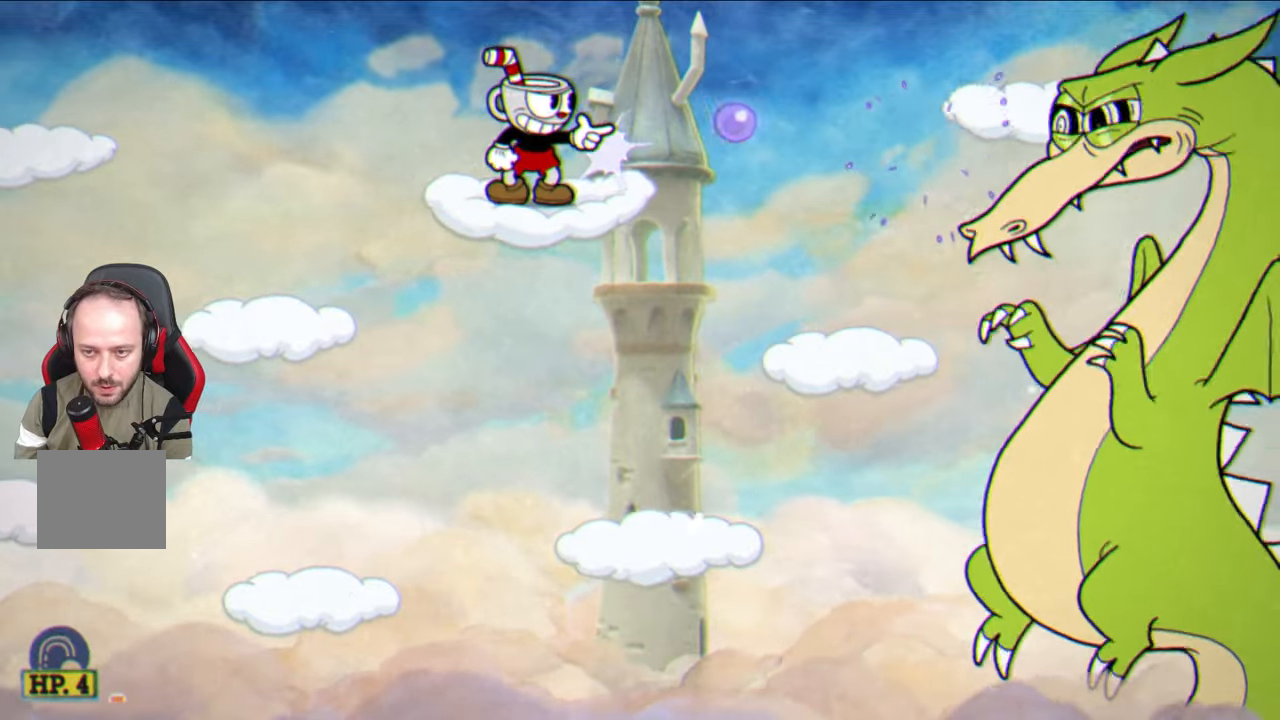
{"buttons": ["SQUARE"], "left_stick": "center", "right_stick": "center", "events": []}
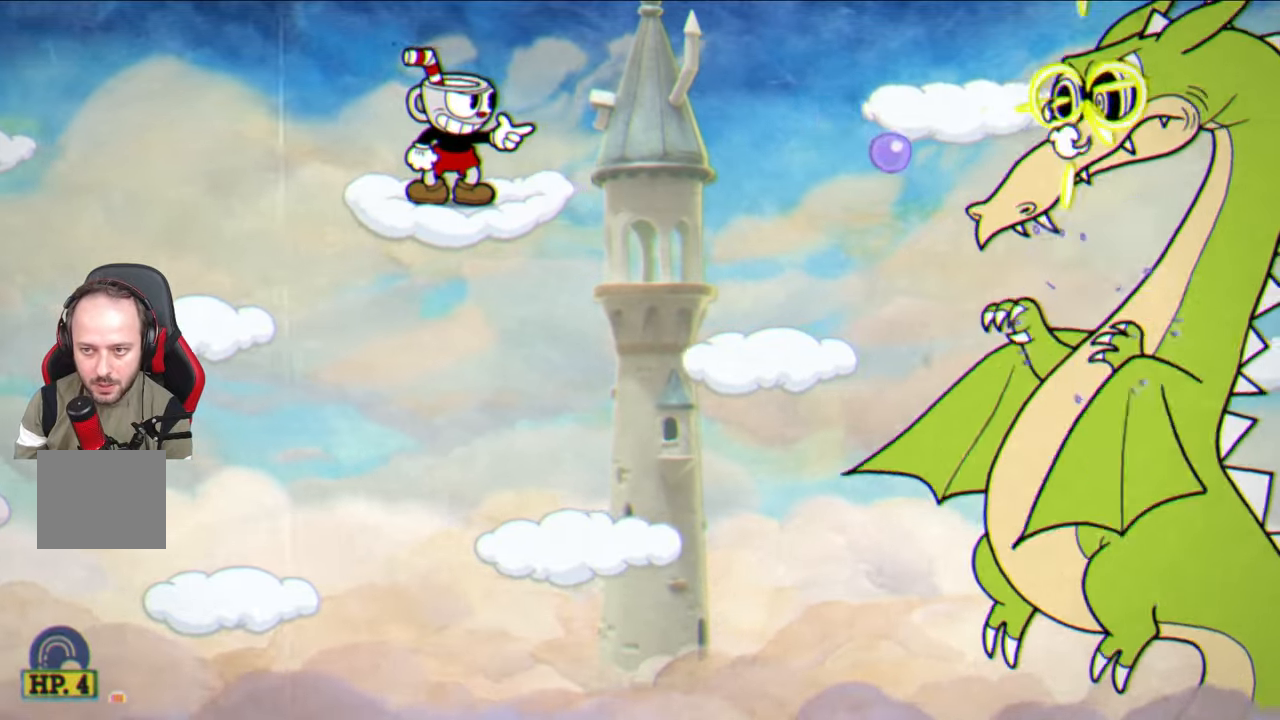
{"buttons": ["SQUARE"], "left_stick": "center", "right_stick": "center", "events": []}
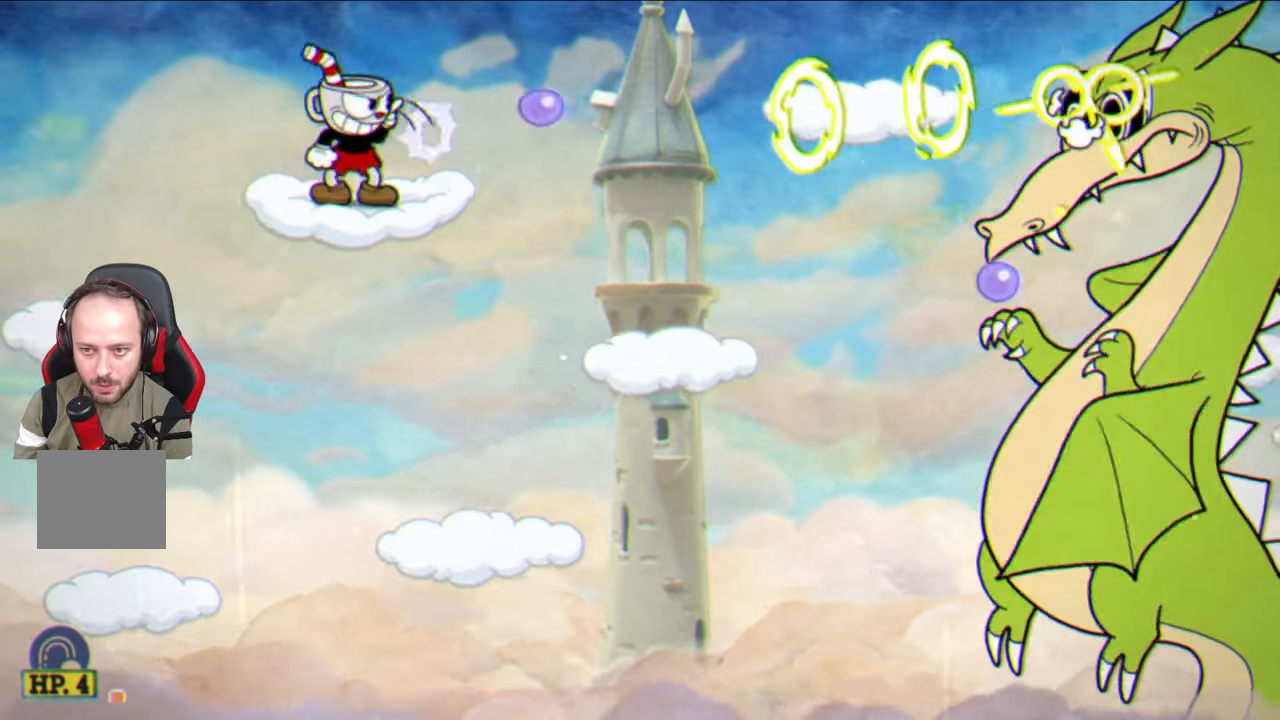
{"buttons": ["CROSS"], "left_stick": "right", "right_stick": "center", "events": [[283, "SQUARE", "up"], [433, "CROSS", "down"], [500, "left_stick", "right"]]}
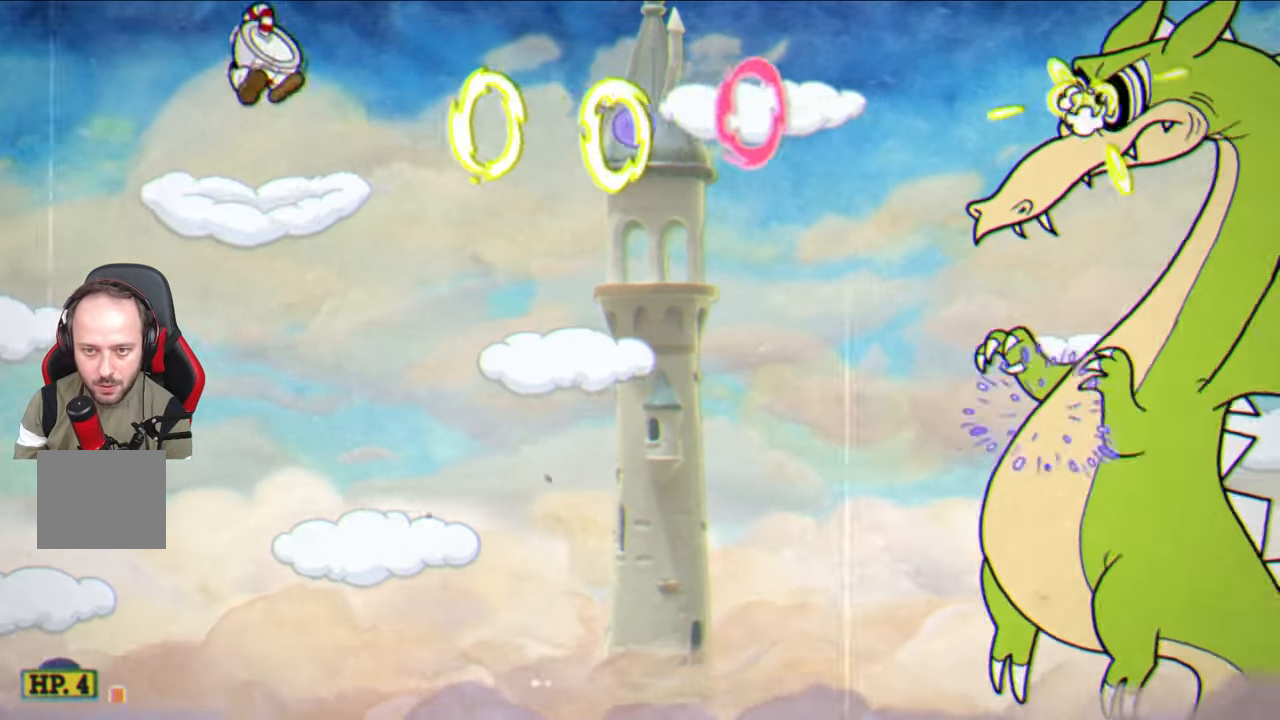
{"buttons": [], "left_stick": "center", "right_stick": "center", "events": [[33, "CROSS", "up"], [333, "CROSS", "down"], [383, "left_stick", "center"], [450, "CROSS", "up"]]}
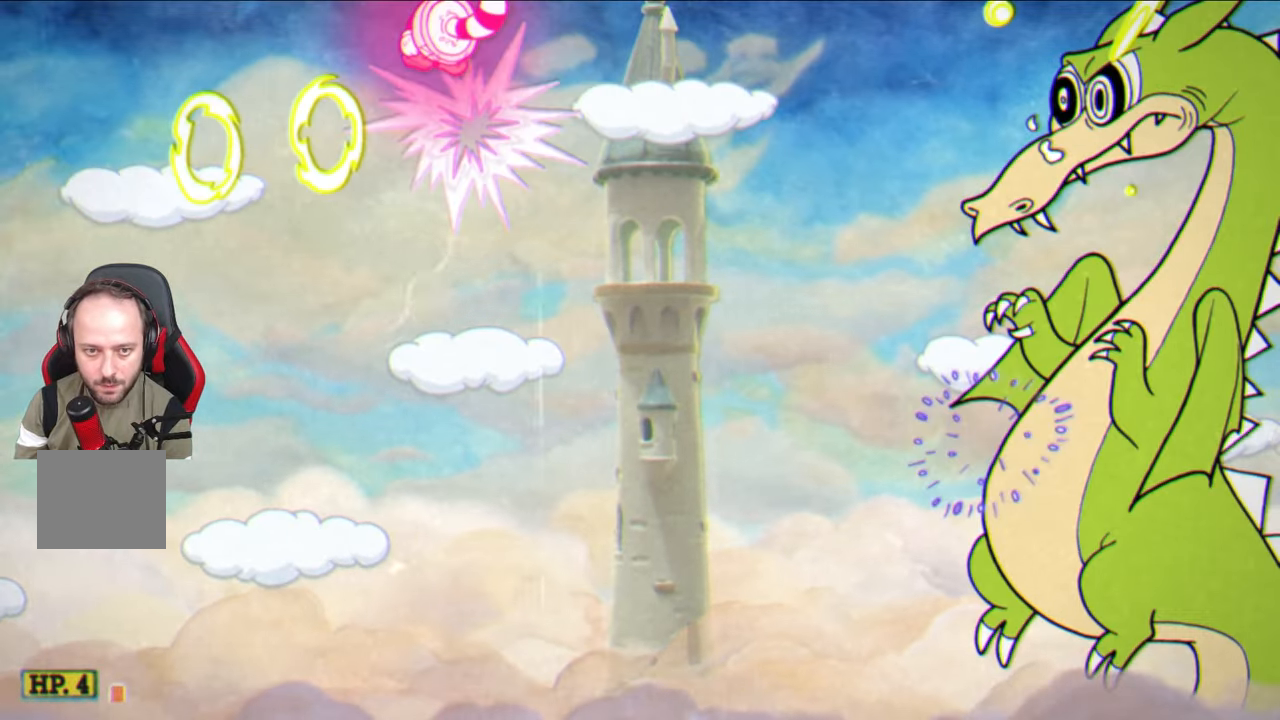
{"buttons": ["SQUARE"], "left_stick": "center", "right_stick": "center", "events": [[50, "SQUARE", "down"]]}
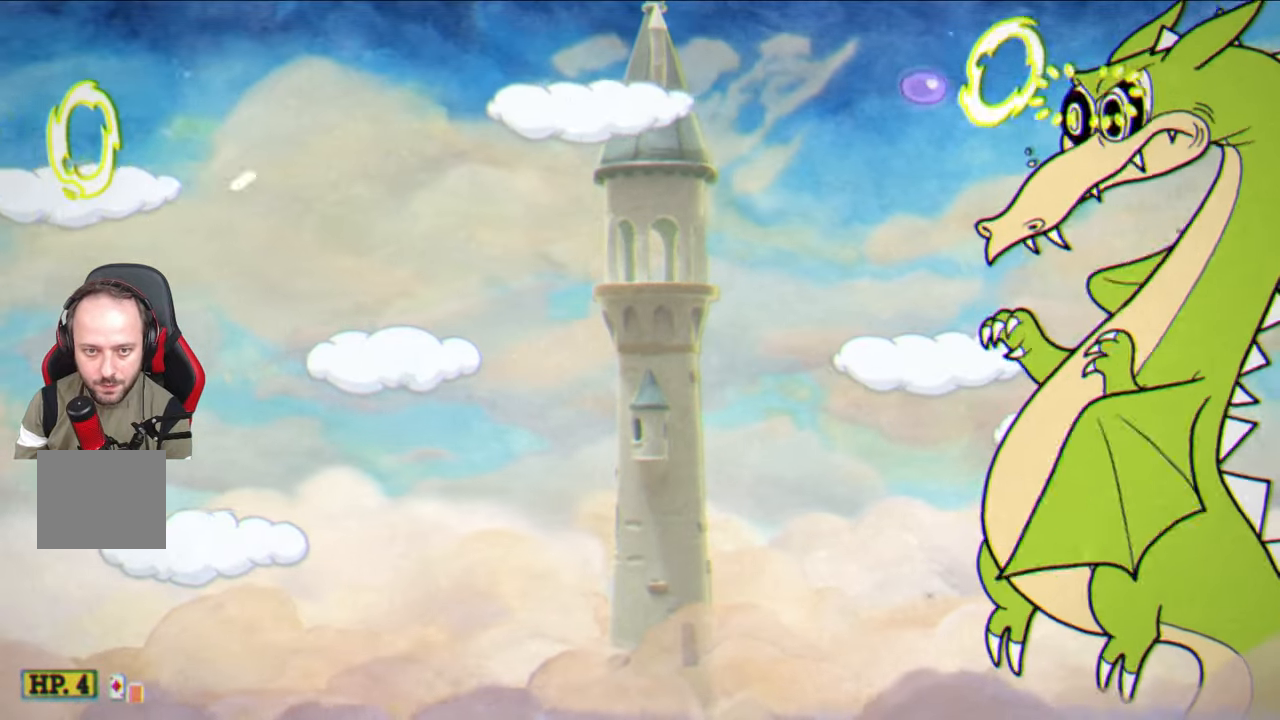
{"buttons": ["SQUARE"], "left_stick": "center", "right_stick": "center", "events": []}
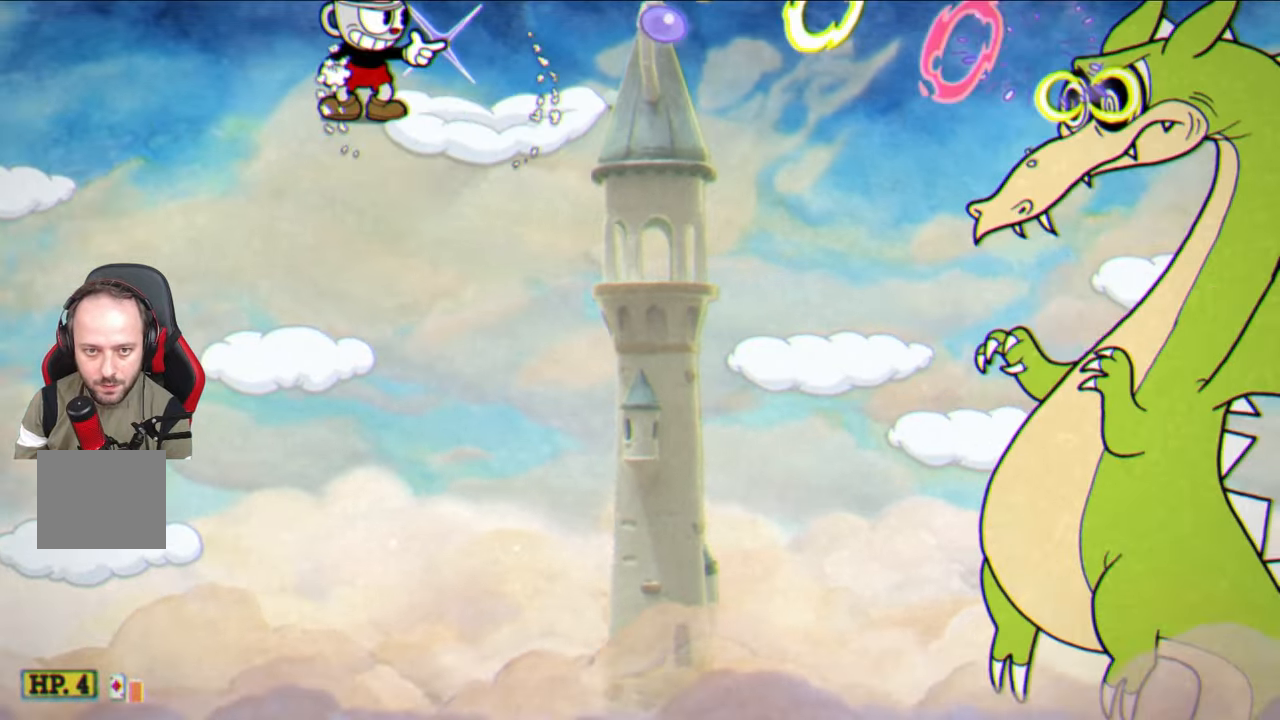
{"buttons": ["SQUARE"], "left_stick": "right", "right_stick": "center", "events": [[17, "left_stick", "right"], [200, "left_stick", "center"], [417, "left_stick", "right"]]}
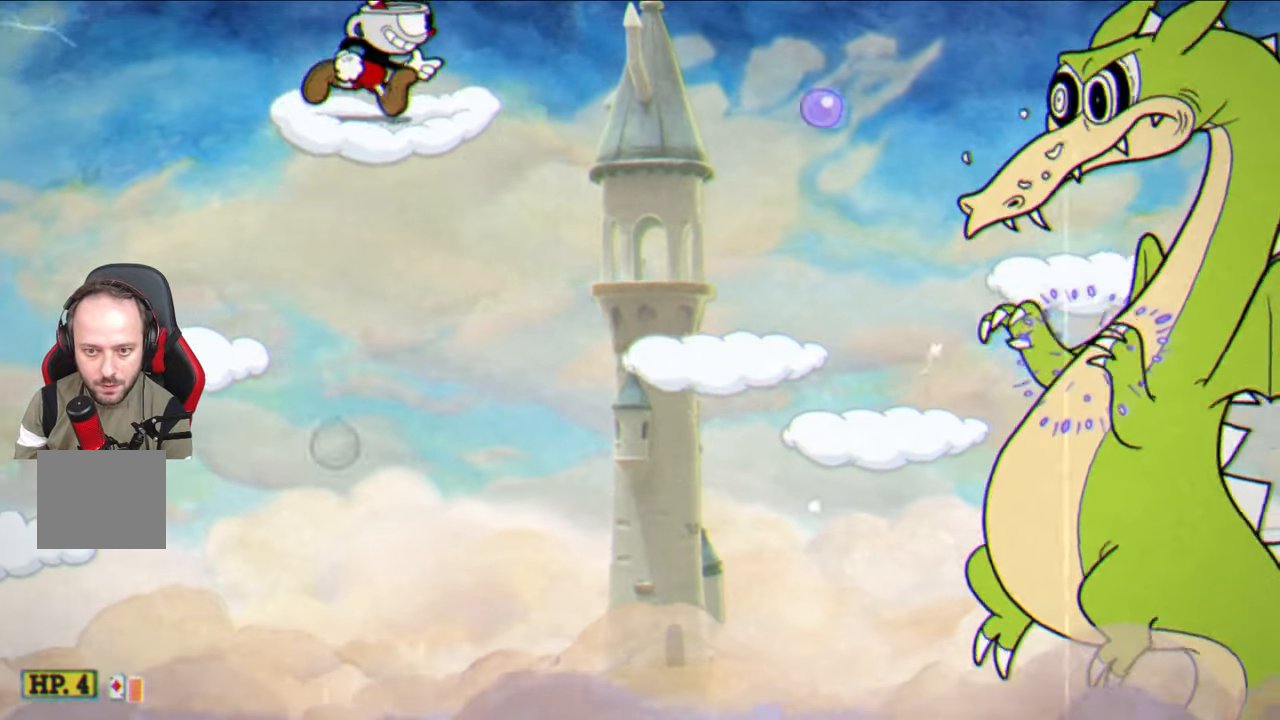
{"buttons": ["SQUARE"], "left_stick": "up-right", "right_stick": "center", "events": [[117, "left_stick", "up-right"]]}
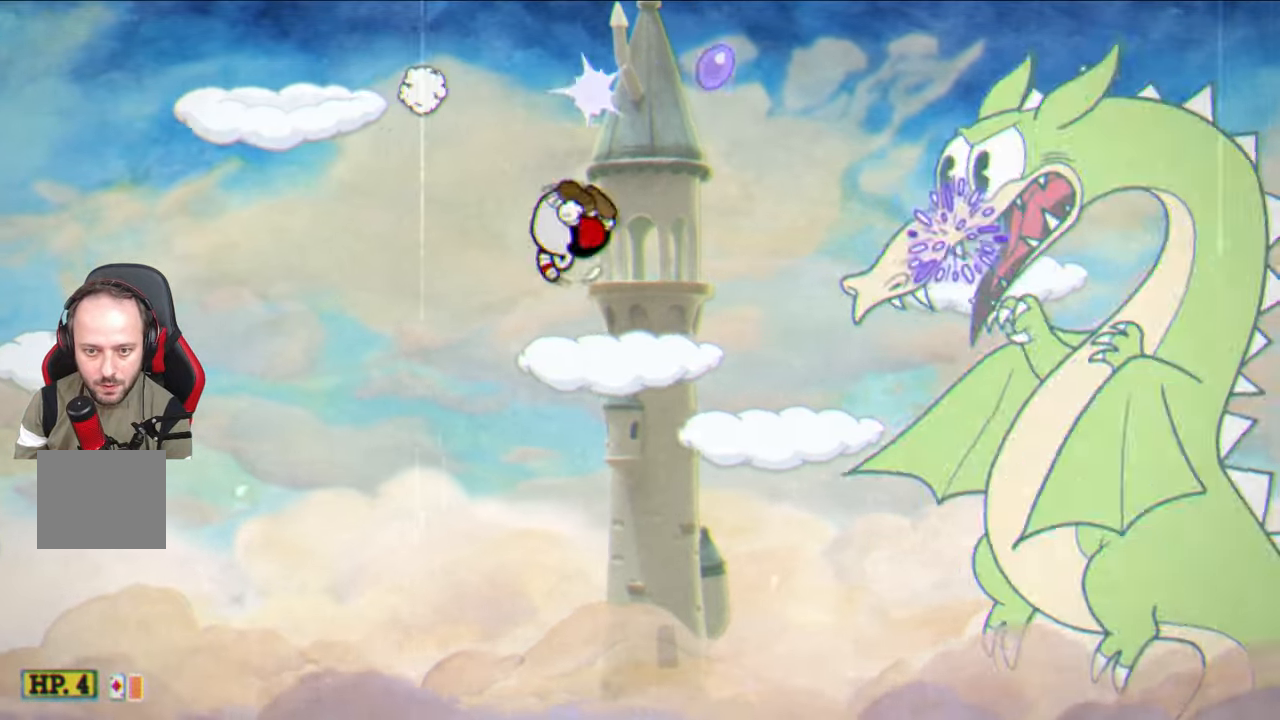
{"buttons": ["SQUARE"], "left_stick": "center", "right_stick": "center", "events": [[67, "left_stick", "center"]]}
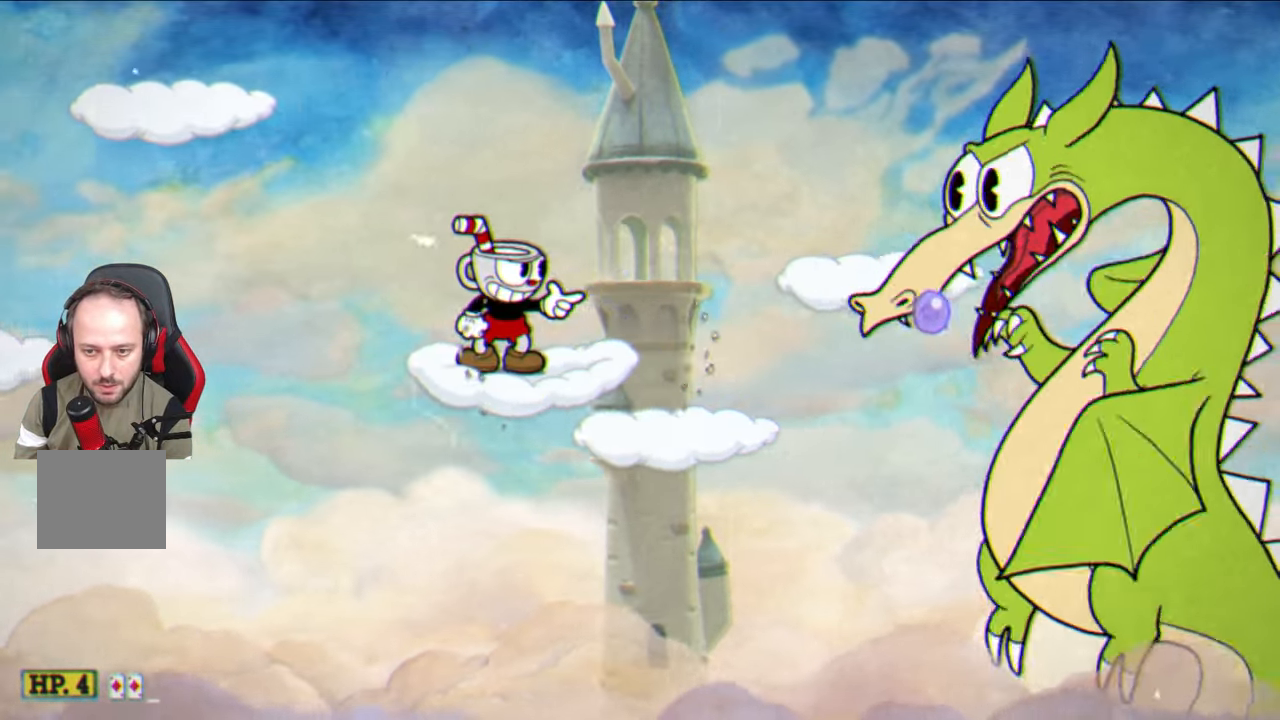
{"buttons": ["SQUARE"], "left_stick": "center", "right_stick": "center", "events": []}
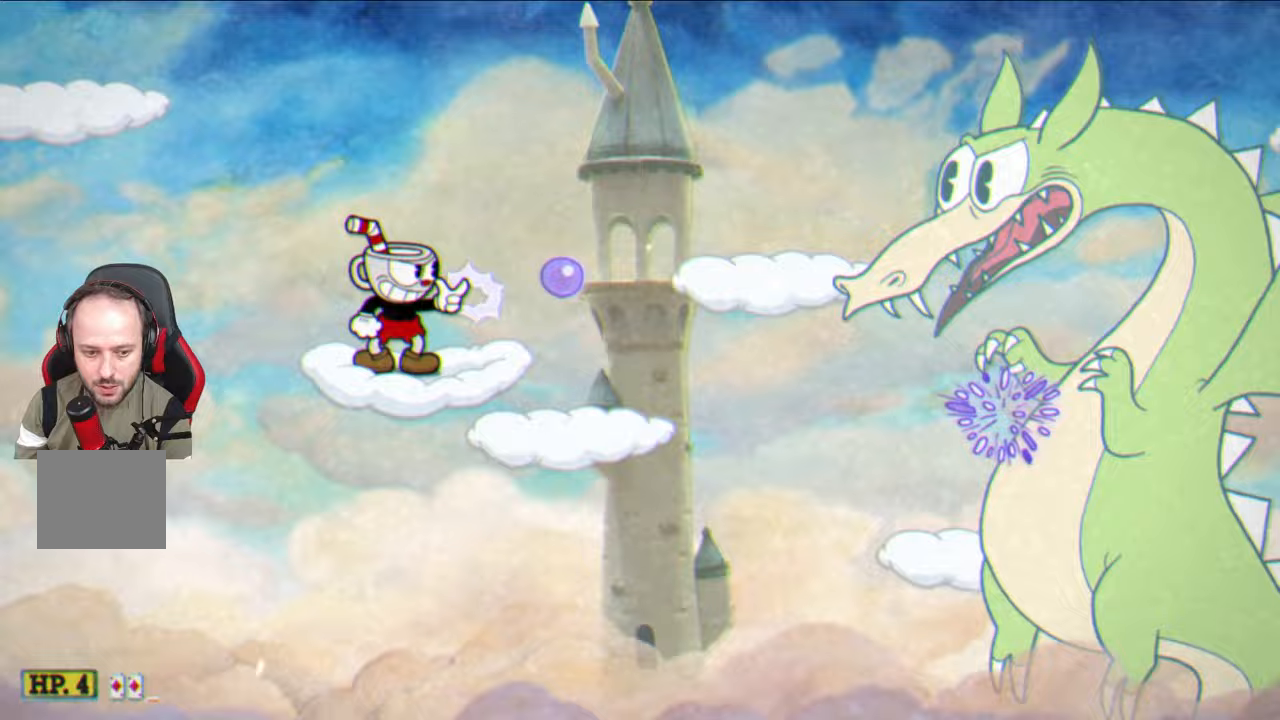
{"buttons": ["SQUARE"], "left_stick": "right", "right_stick": "center", "events": [[50, "CROSS", "down"], [50, "left_stick", "right"], [133, "CROSS", "up"]]}
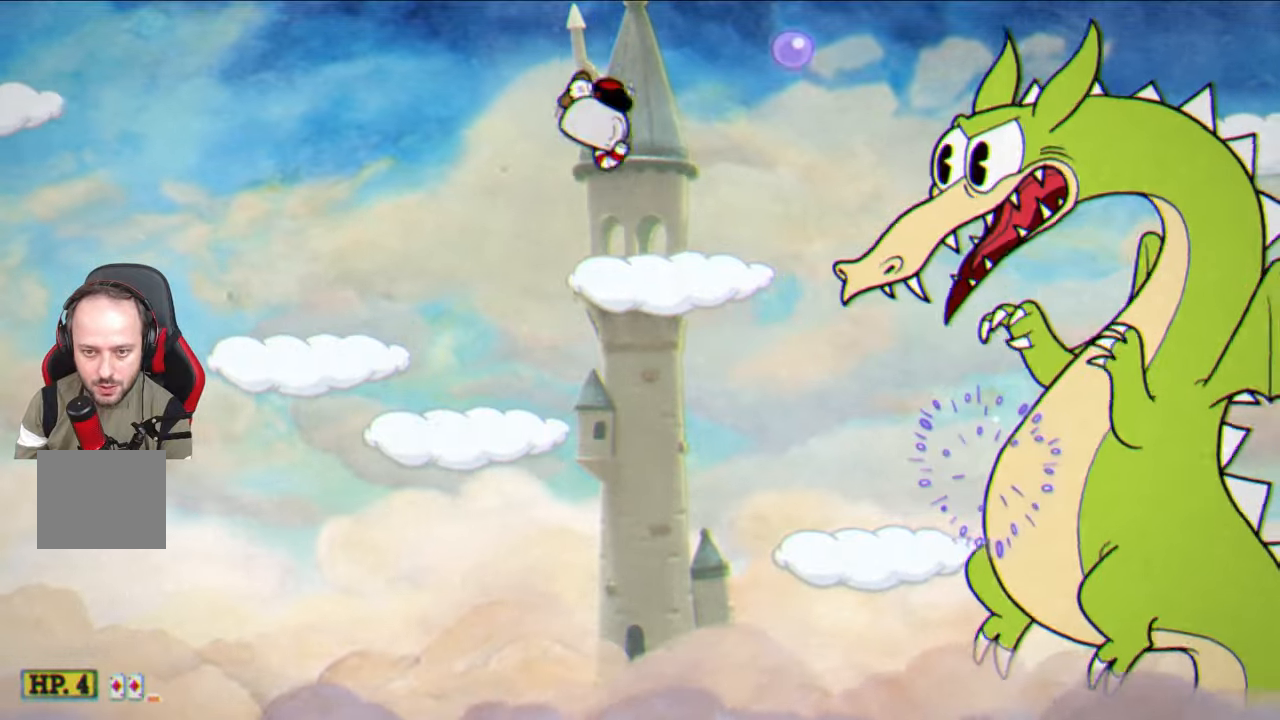
{"buttons": ["SQUARE"], "left_stick": "center", "right_stick": "center", "events": [[133, "SQUARE", "up"], [133, "left_stick", "center"], [200, "CIRCLE", "down"], [283, "CIRCLE", "up"], [417, "SQUARE", "down"]]}
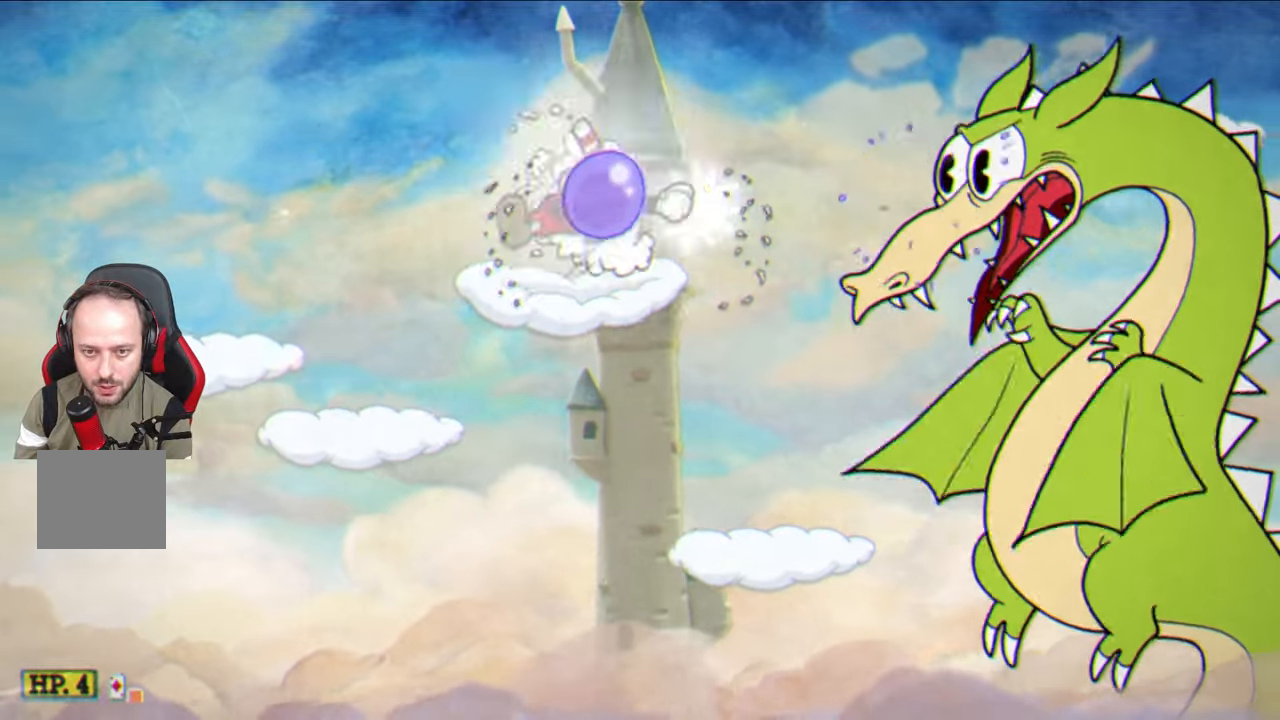
{"buttons": ["SQUARE"], "left_stick": "center", "right_stick": "center", "events": [[17, "left_stick", "up-right"], [200, "left_stick", "center"], [333, "left_stick", "up-right"], [467, "left_stick", "center"]]}
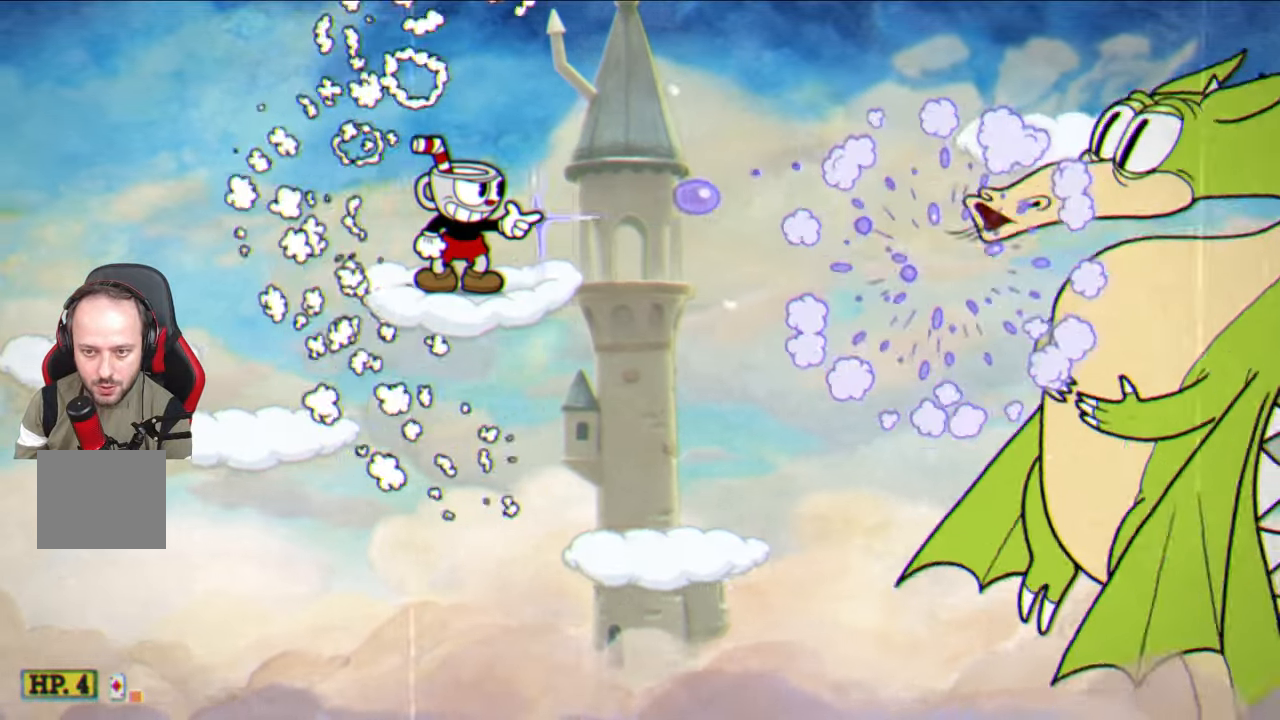
{"buttons": ["SQUARE"], "left_stick": "center", "right_stick": "center", "events": [[267, "left_stick", "right"], [383, "left_stick", "center"]]}
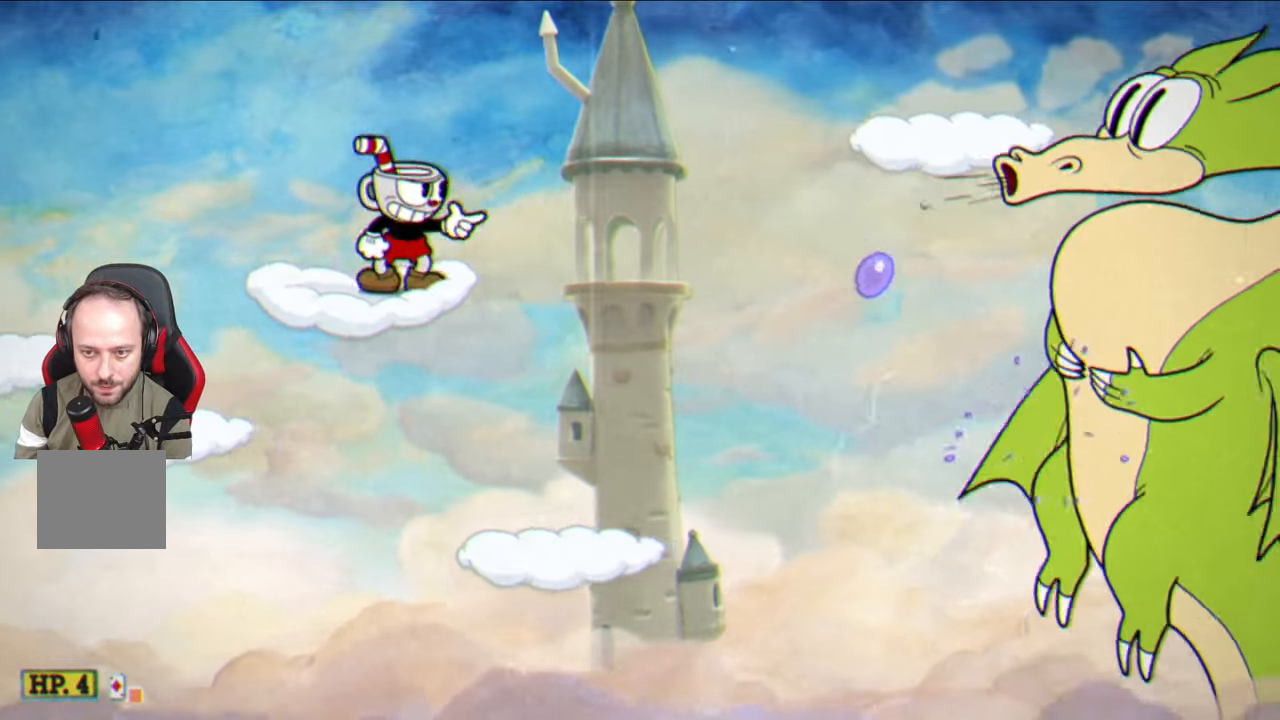
{"buttons": ["SQUARE"], "left_stick": "center", "right_stick": "center", "events": []}
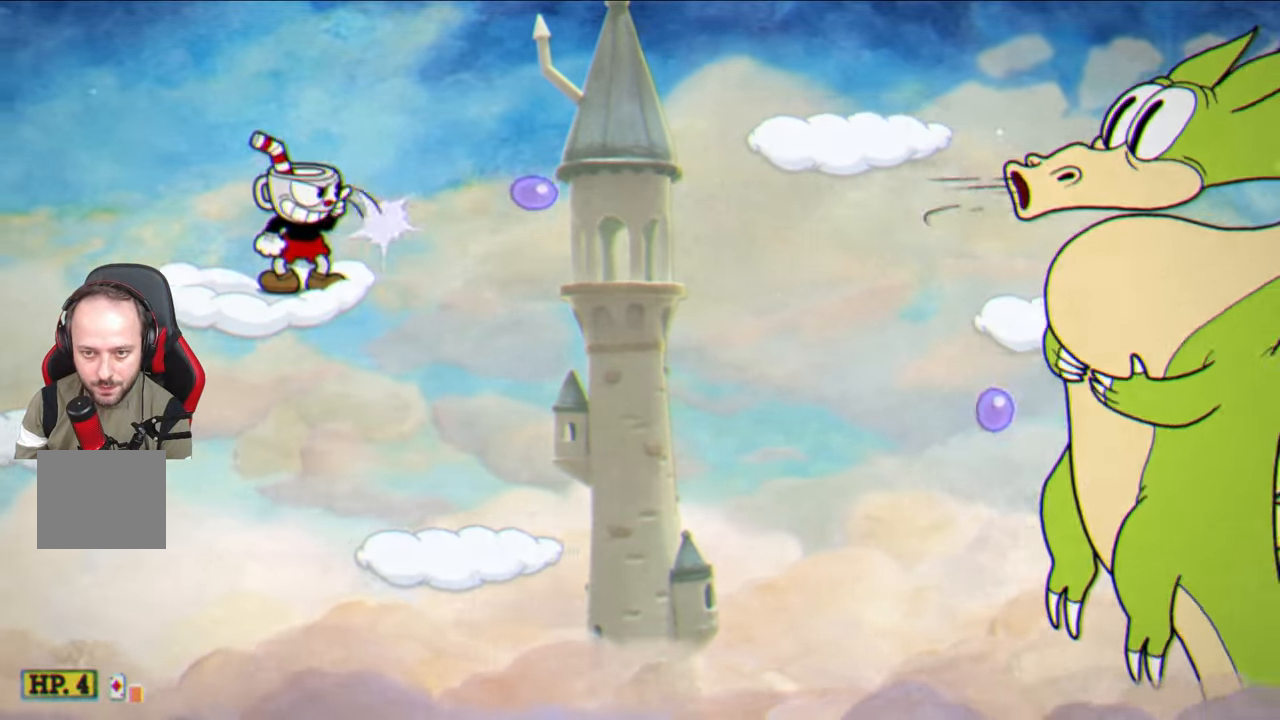
{"buttons": ["SQUARE"], "left_stick": "center", "right_stick": "center", "events": []}